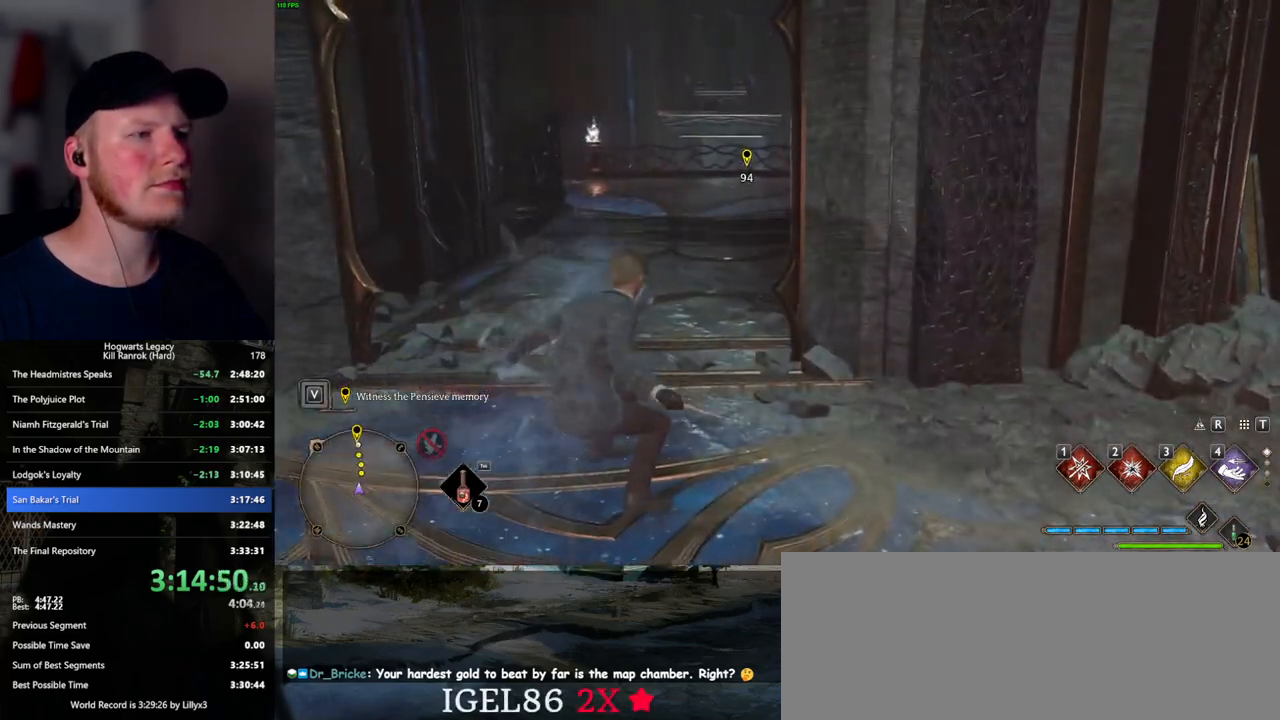
Gameplay with keyboard and mouse; each line is a JSON object with the keys and mouse buttons held at the frame after it. "events" lists presses ("down") and releases ("up") of ".", "/", "0", "1", "2", "3", "4", "5", "6", "7", "8", "9", "a", "alt_l", "alt_r", "b", "backslash", "backspace", "c", "caps_lock", "comma", "ctrl_l", "ctrl_r", "d", "e", "equals", "escape", "f", "f1", "f10", "f11", "f12", "f2", "f3", "f4", "f5", "f6", "f7", "f8", "f9", "g", "h", "i", "j", "k", "l", "lbracket", "m", "minus", "n", "o", "p", "q", "quote", "r", "rbracket", "return", "s", "semicolon", "shift_l", "shift_r", "space", "super_l", "super_r", "t", "tab", "tilde", "u", "v", "w", "x", "y", "z", "mouse_left", "mouse_wheel", "mouse_right", "mouse_mb4" and "mouse_mb5" between this image and that frame as [ms after this image, input, new state], when the widget could be followed in between. "mouse_left", "mouse_wheel", "mouse_right", "mouse_mb4", "mouse_mb5" = the "left", "wheel", "right", "mb4", "mb5" buttons of the "mouse" list. No other keys are recorded. "wheel" means that the mouse wheel is clicked or scrolled. Mouse movement is not recorded.
{"keys": ["space", "w"], "mouse": [], "events": []}
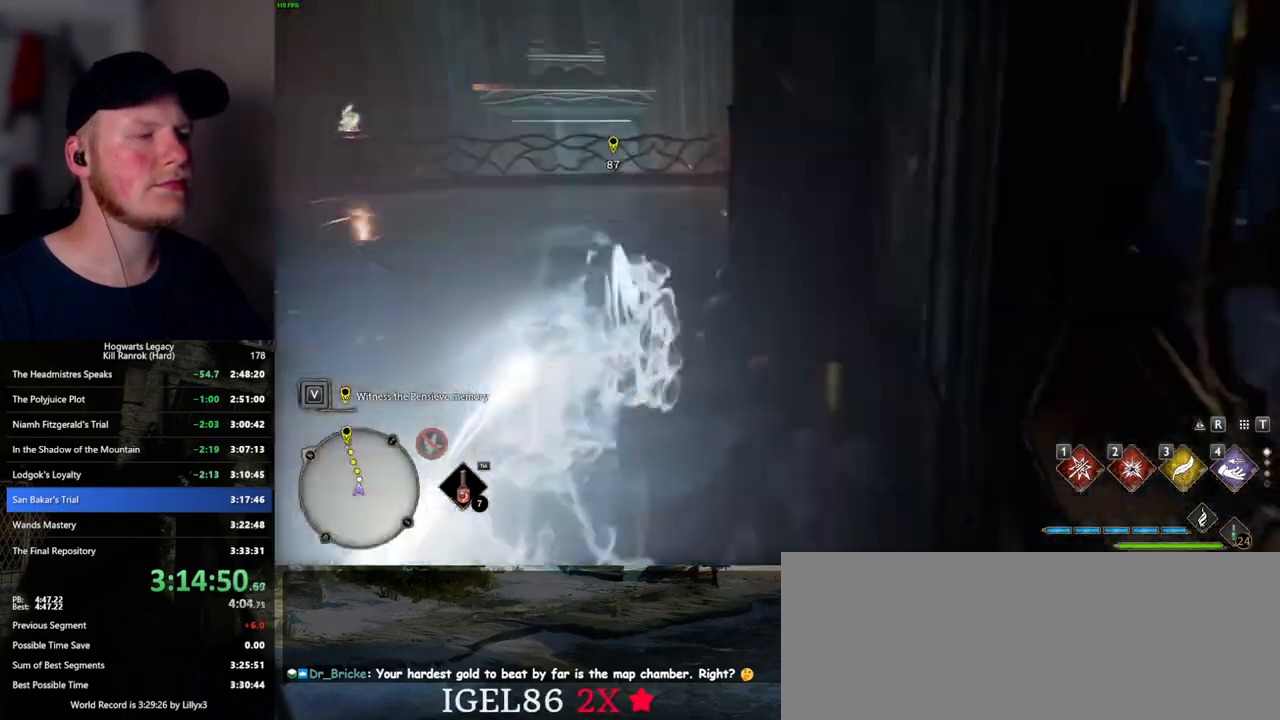
{"keys": ["space", "w"], "mouse": [], "events": [[34, "space", "up"], [334, "space", "down"]]}
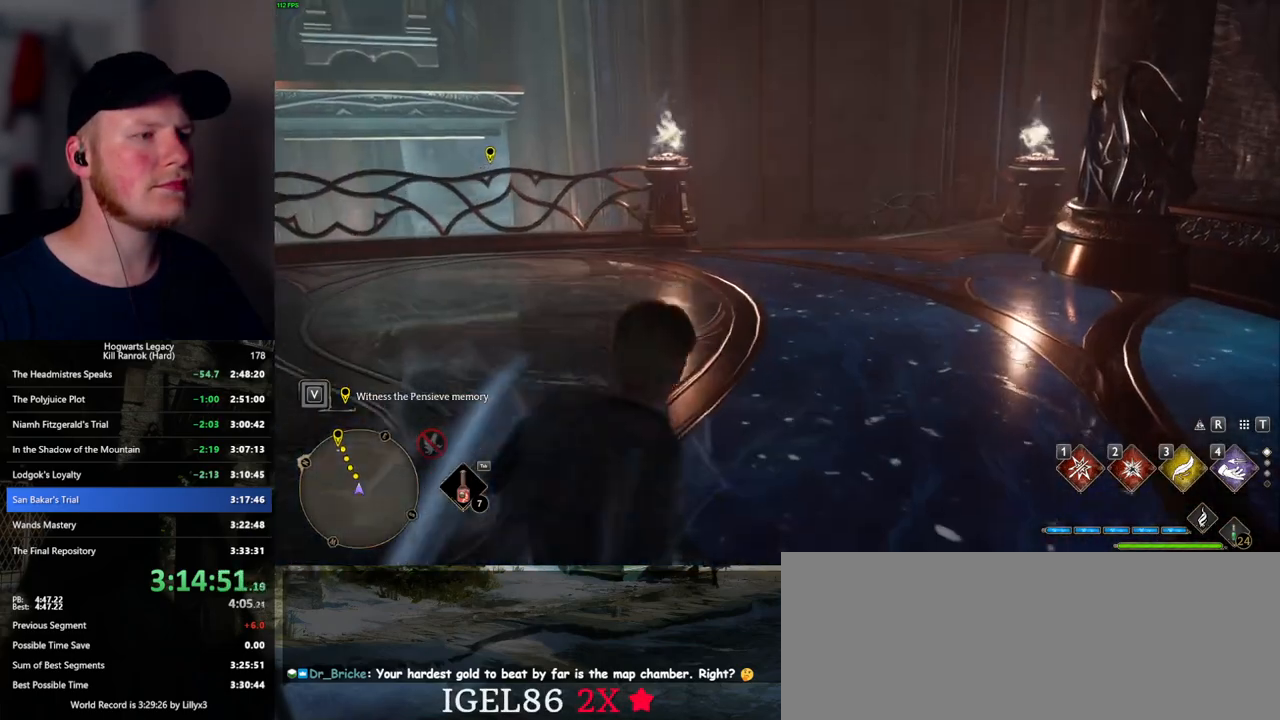
{"keys": ["q", "w"], "mouse": [], "events": [[417, "space", "up"], [500, "q", "down"]]}
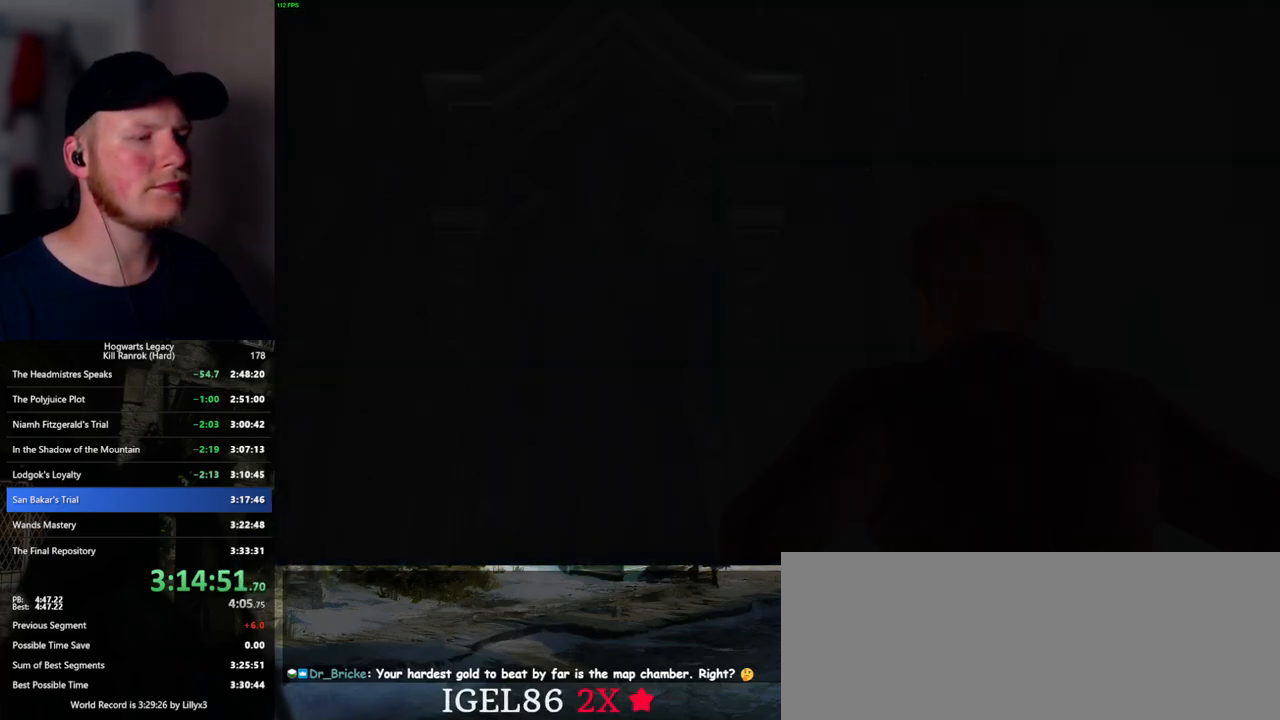
{"keys": ["q"], "mouse": [], "events": [[67, "w", "up"], [150, "space", "down"], [184, "q", "up"], [267, "space", "up"], [284, "mouse_wheel", "down"], [300, "mouse_wheel", "up"], [334, "q", "down"], [350, "space", "down"], [400, "q", "up"], [434, "space", "up"], [500, "q", "down"]]}
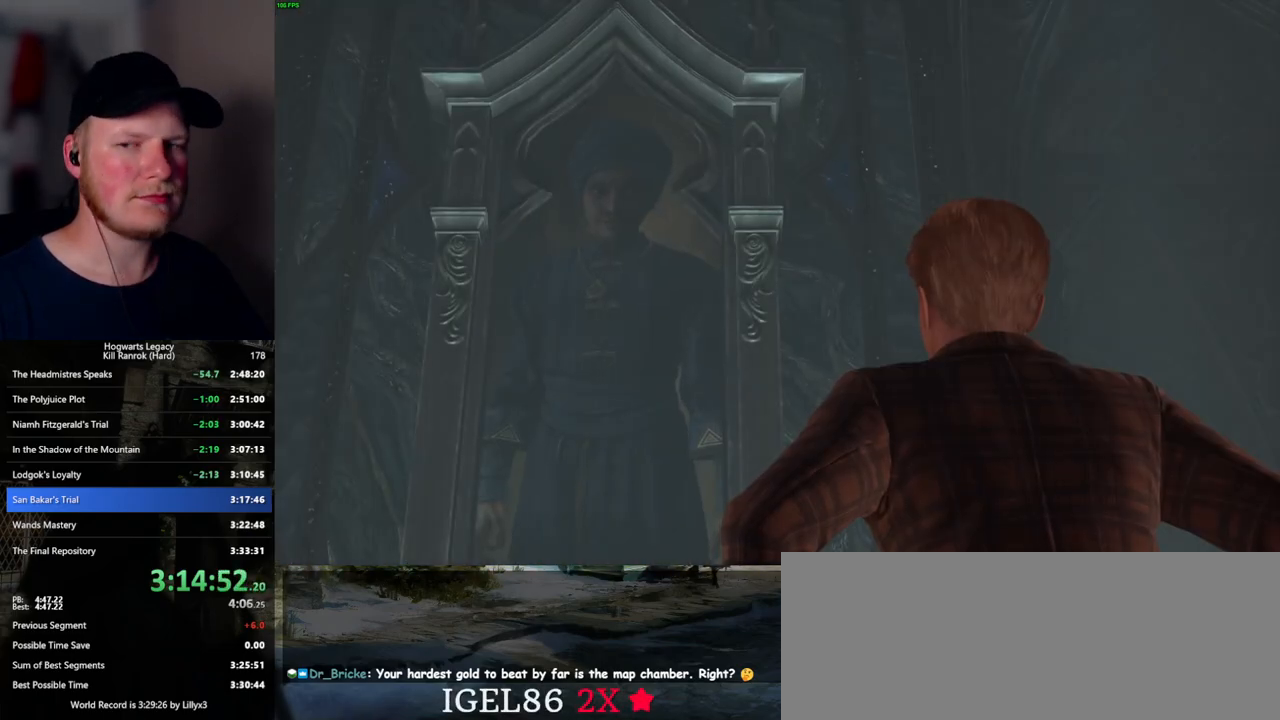
{"keys": [], "mouse": ["wheel"], "events": [[17, "space", "down"], [84, "space", "up"], [100, "mouse_wheel", "down"], [100, "q", "up"], [184, "mouse_wheel", "up"], [184, "q", "down"], [200, "mouse_wheel", "down"], [250, "mouse_wheel", "up"], [250, "q", "up"], [350, "q", "down"], [367, "space", "down"], [417, "q", "up"], [434, "space", "up"], [450, "mouse_wheel", "down"]]}
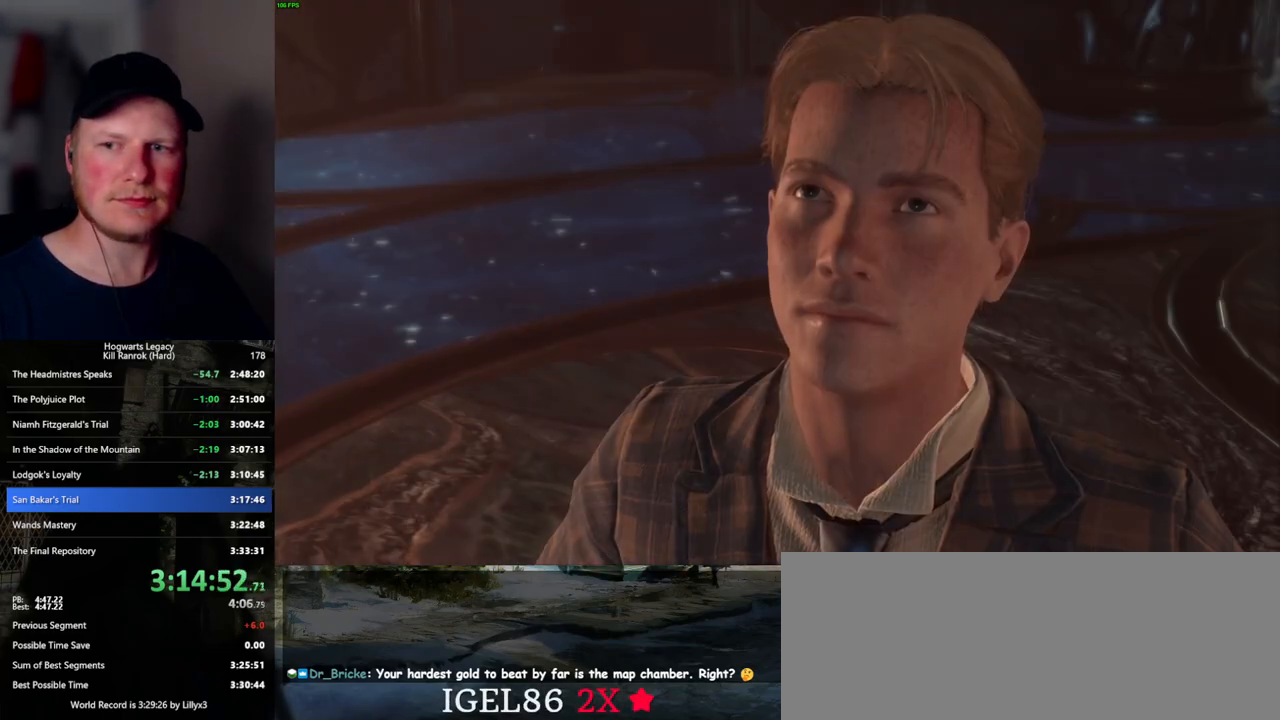
{"keys": ["q", "space"], "mouse": [], "events": [[17, "mouse_wheel", "up"], [17, "q", "down"], [34, "space", "down"], [50, "mouse_wheel", "down"], [67, "mouse_wheel", "up"], [67, "q", "up"], [67, "space", "up"], [167, "q", "down"], [184, "space", "down"], [234, "q", "up"], [234, "space", "up"], [284, "mouse_wheel", "down"], [317, "mouse_wheel", "up"], [317, "q", "down"], [334, "mouse_wheel", "down"], [334, "space", "down"], [384, "q", "up"], [384, "space", "up"], [467, "mouse_wheel", "up"], [467, "q", "down"], [484, "space", "down"]]}
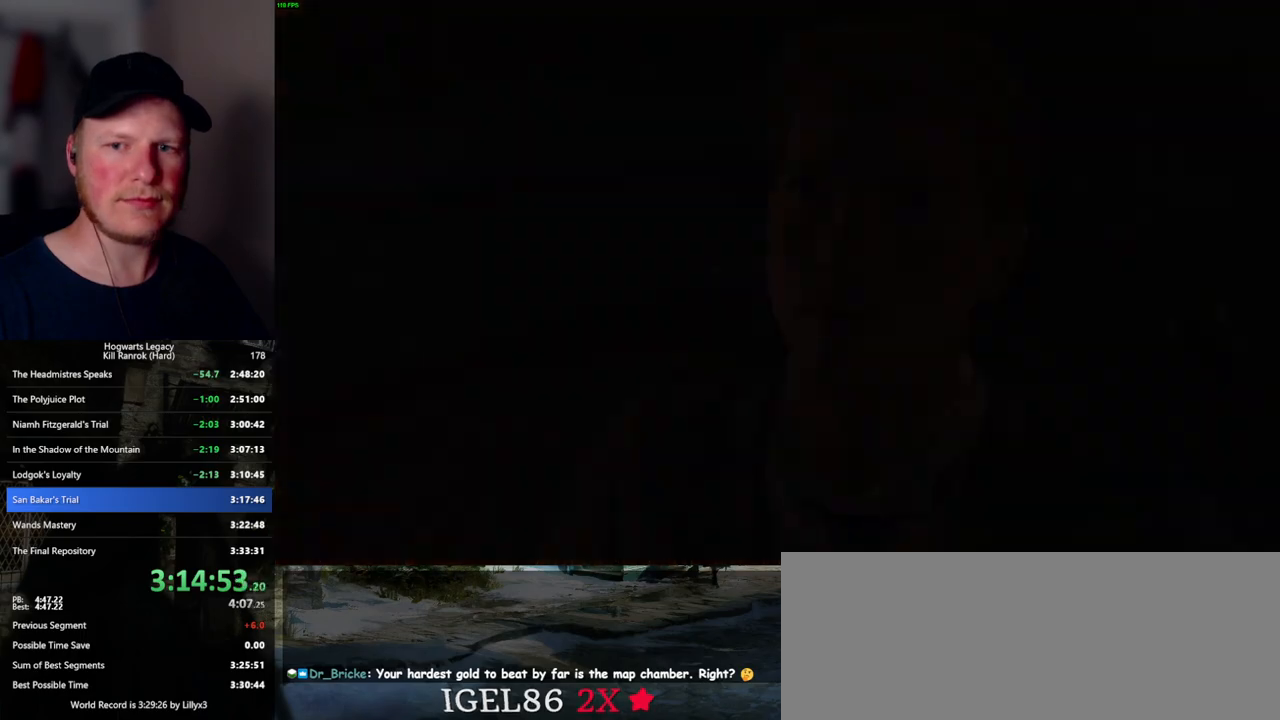
{"keys": ["d", "space", "w"], "mouse": [], "events": [[34, "q", "up"], [34, "space", "up"], [117, "mouse_wheel", "down"], [134, "mouse_wheel", "up"], [134, "q", "down"], [134, "space", "down"], [150, "mouse_wheel", "down"], [167, "mouse_wheel", "up"], [167, "q", "up"], [167, "space", "up"], [317, "d", "down"], [350, "w", "down"], [500, "space", "down"]]}
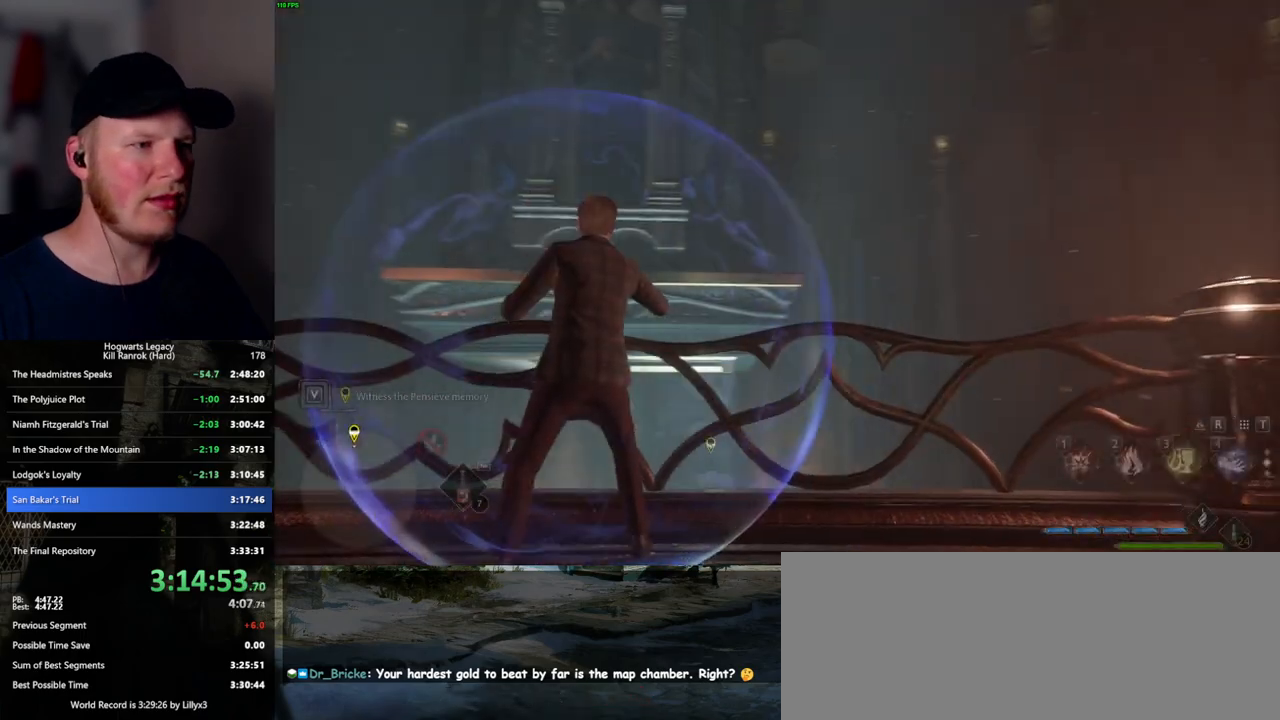
{"keys": ["d", "space", "w"], "mouse": [], "events": []}
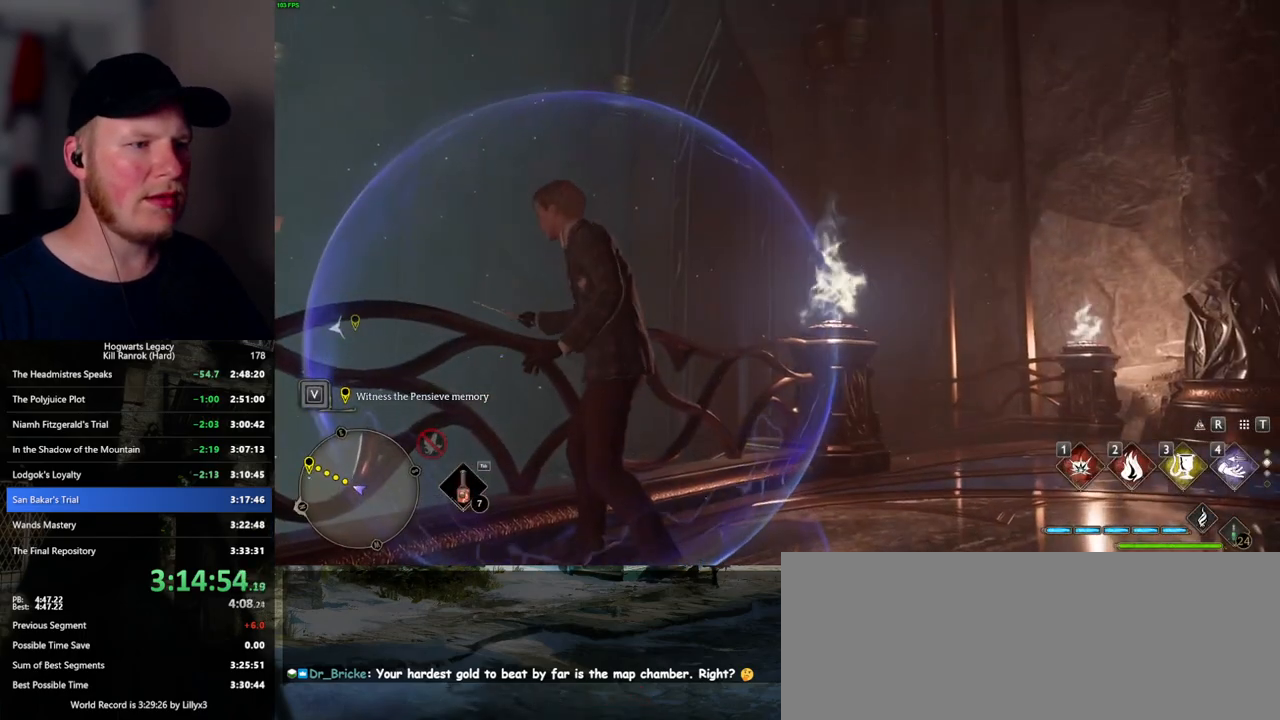
{"keys": ["d", "space", "w"], "mouse": [], "events": [[300, "space", "up"], [500, "space", "down"]]}
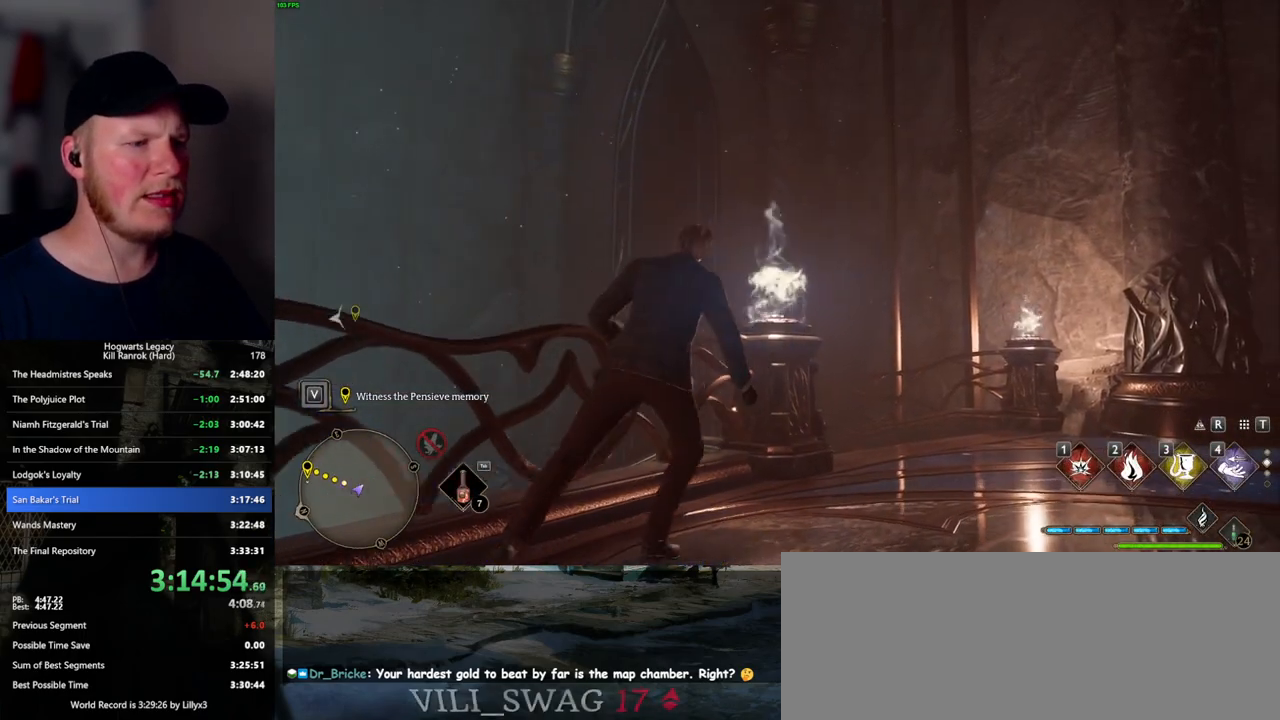
{"keys": ["w"], "mouse": [], "events": [[300, "d", "up"], [417, "space", "up"]]}
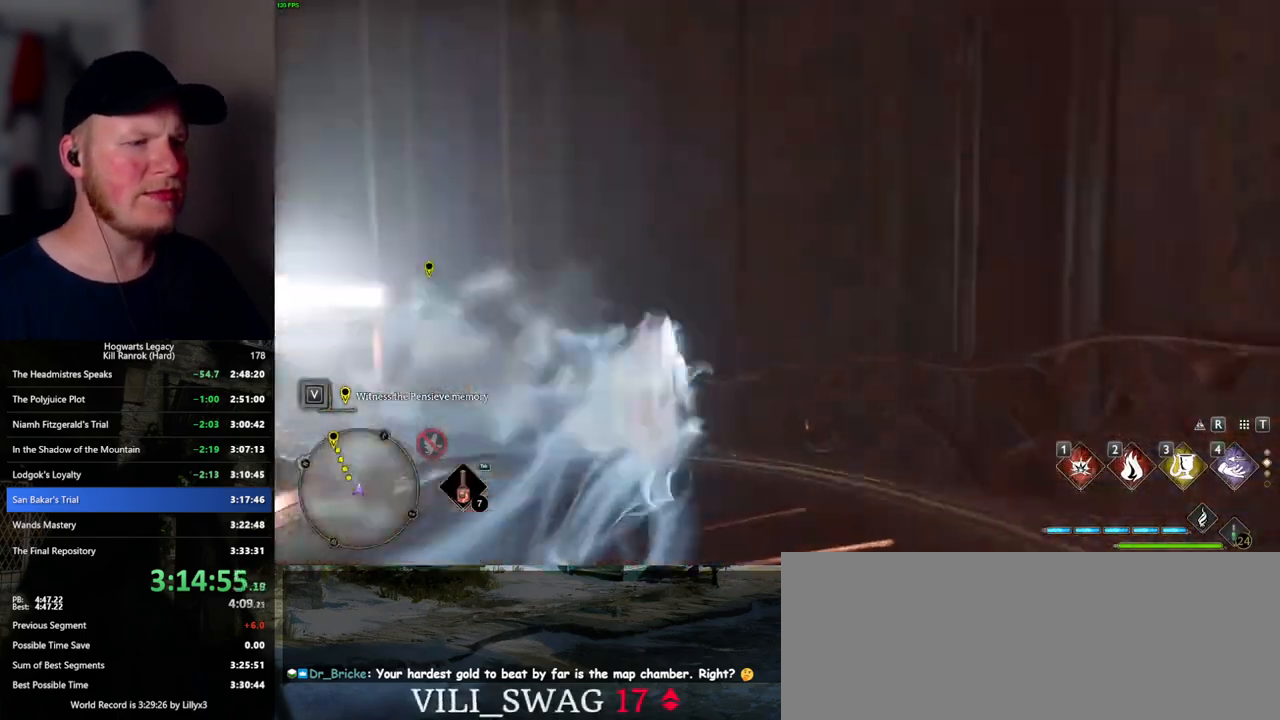
{"keys": ["space", "w"], "mouse": [], "events": [[467, "space", "down"]]}
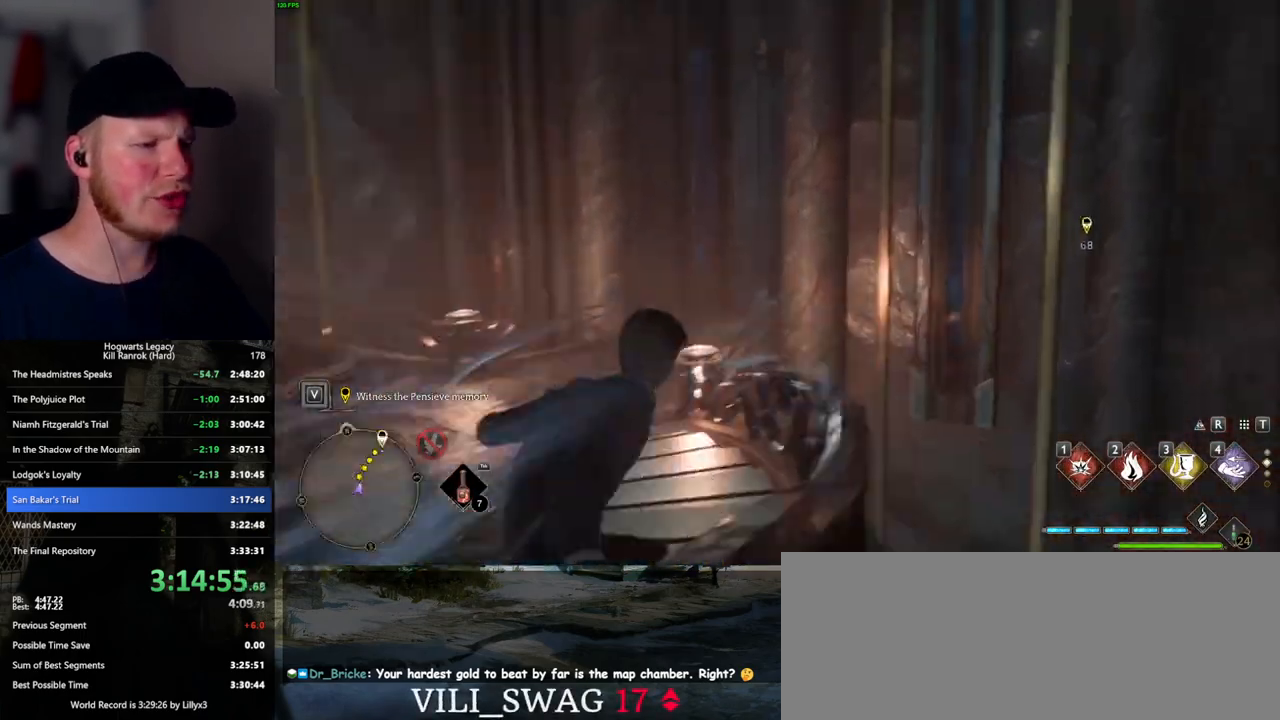
{"keys": ["space", "w"], "mouse": [], "events": []}
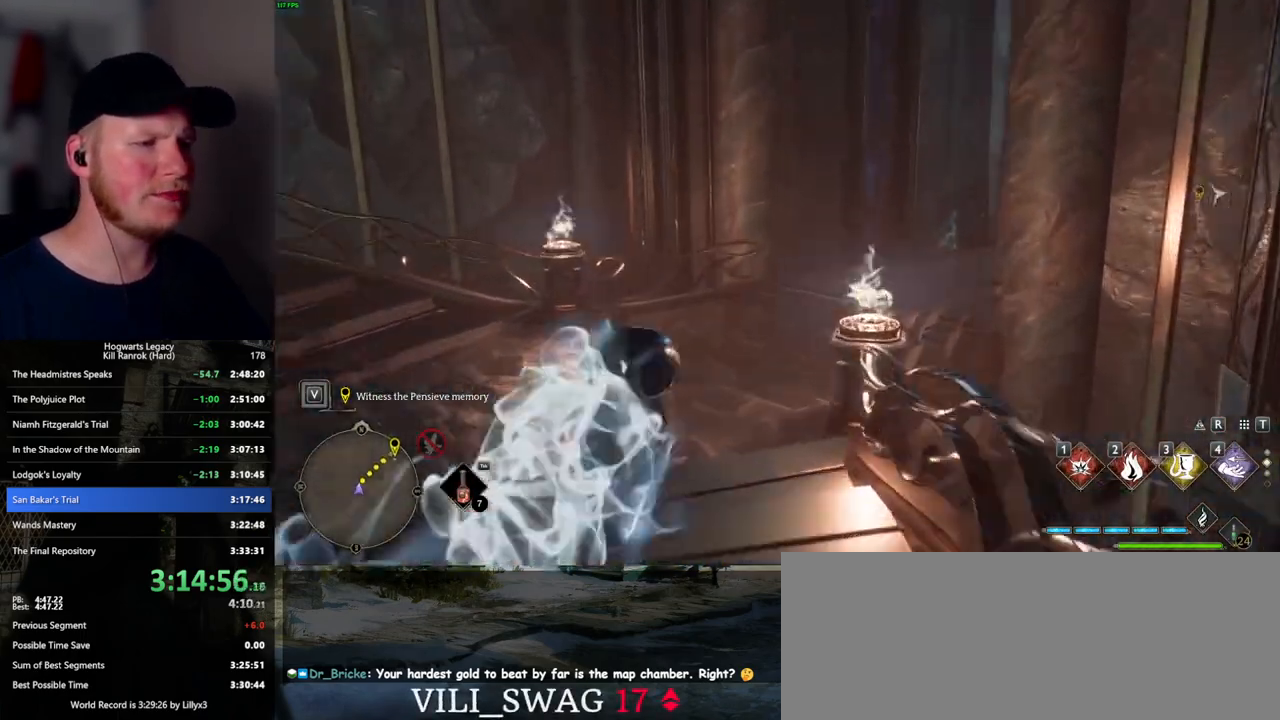
{"keys": ["space", "w"], "mouse": [], "events": [[134, "space", "up"], [450, "space", "down"]]}
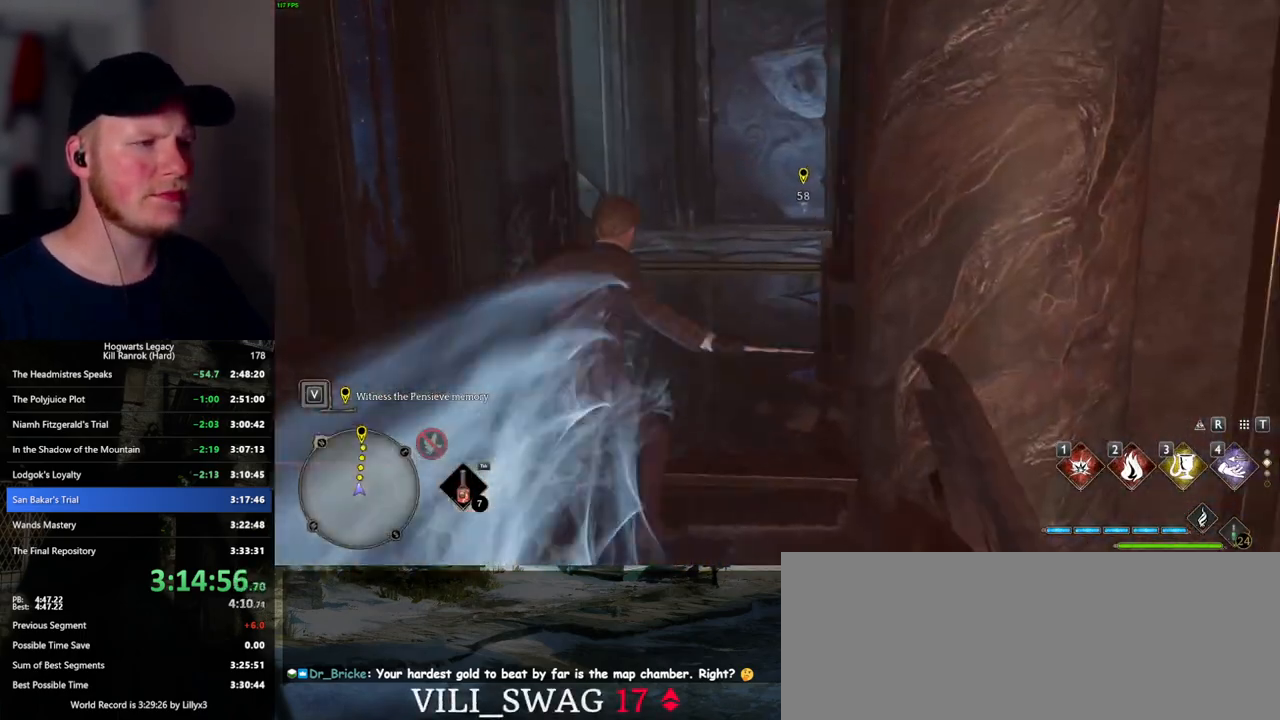
{"keys": ["space", "w"], "mouse": [], "events": []}
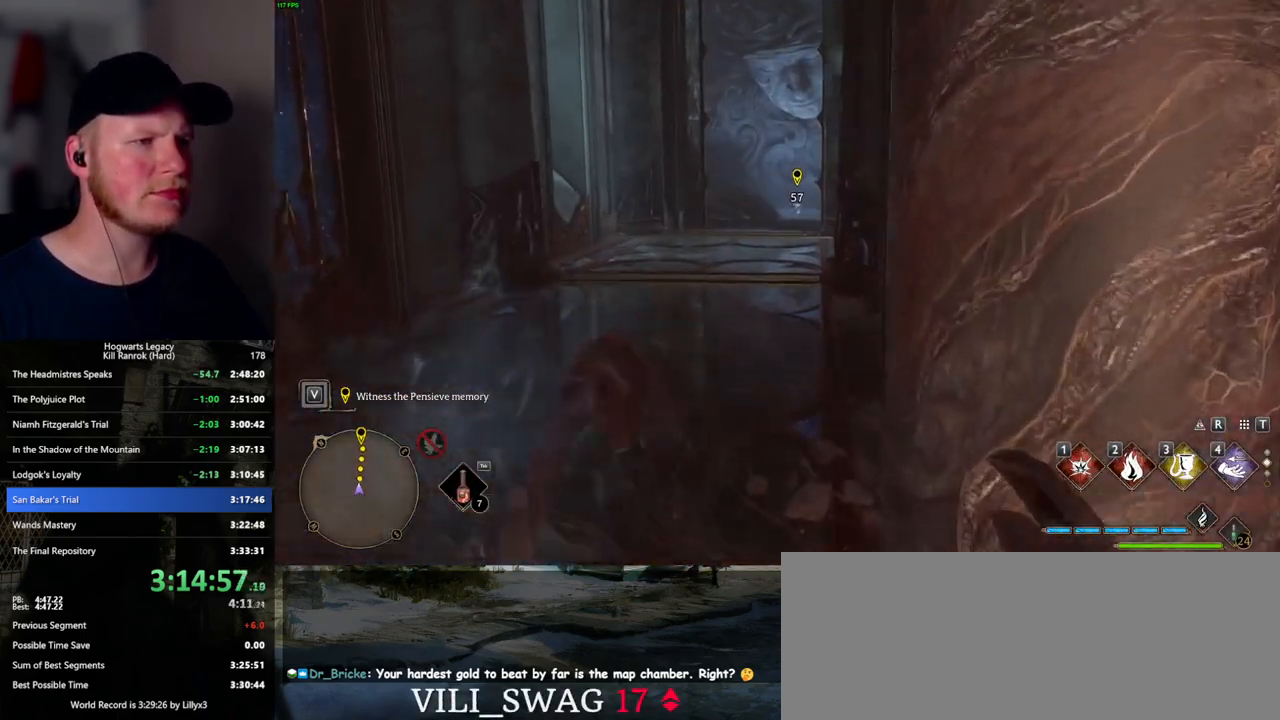
{"keys": ["w"], "mouse": [], "events": [[350, "space", "up"]]}
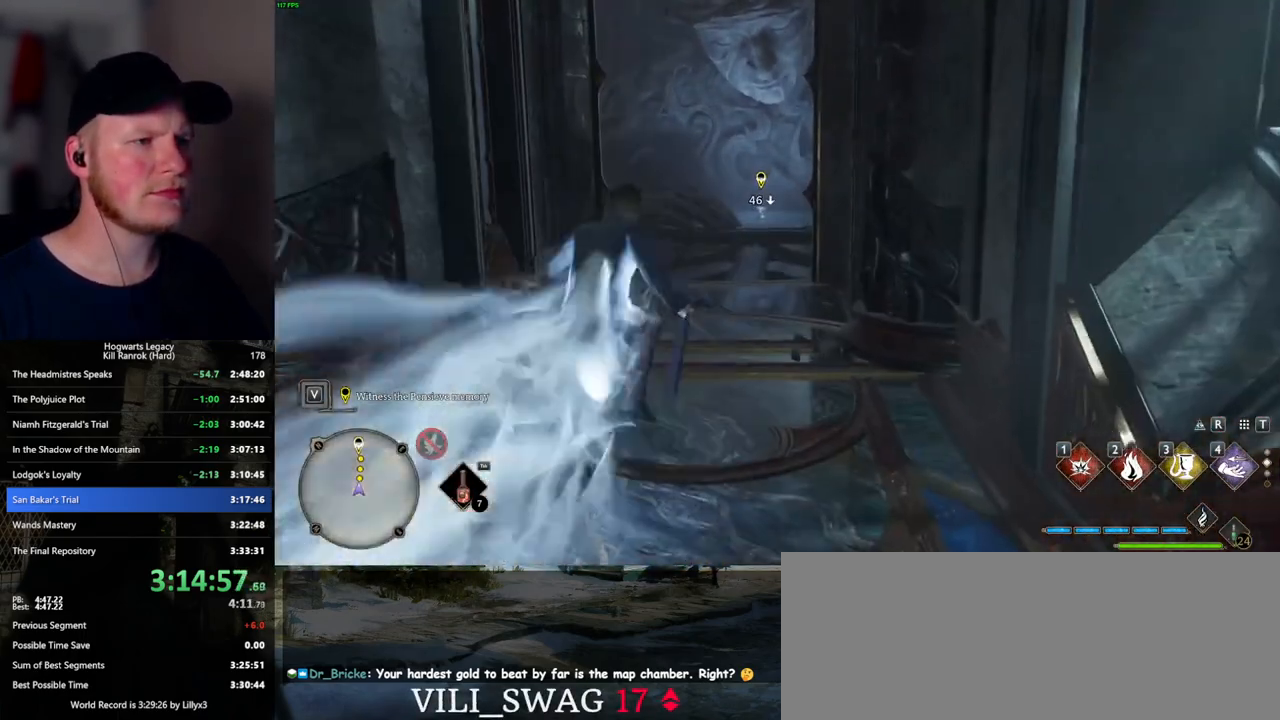
{"keys": ["space", "w"], "mouse": [], "events": [[134, "space", "down"]]}
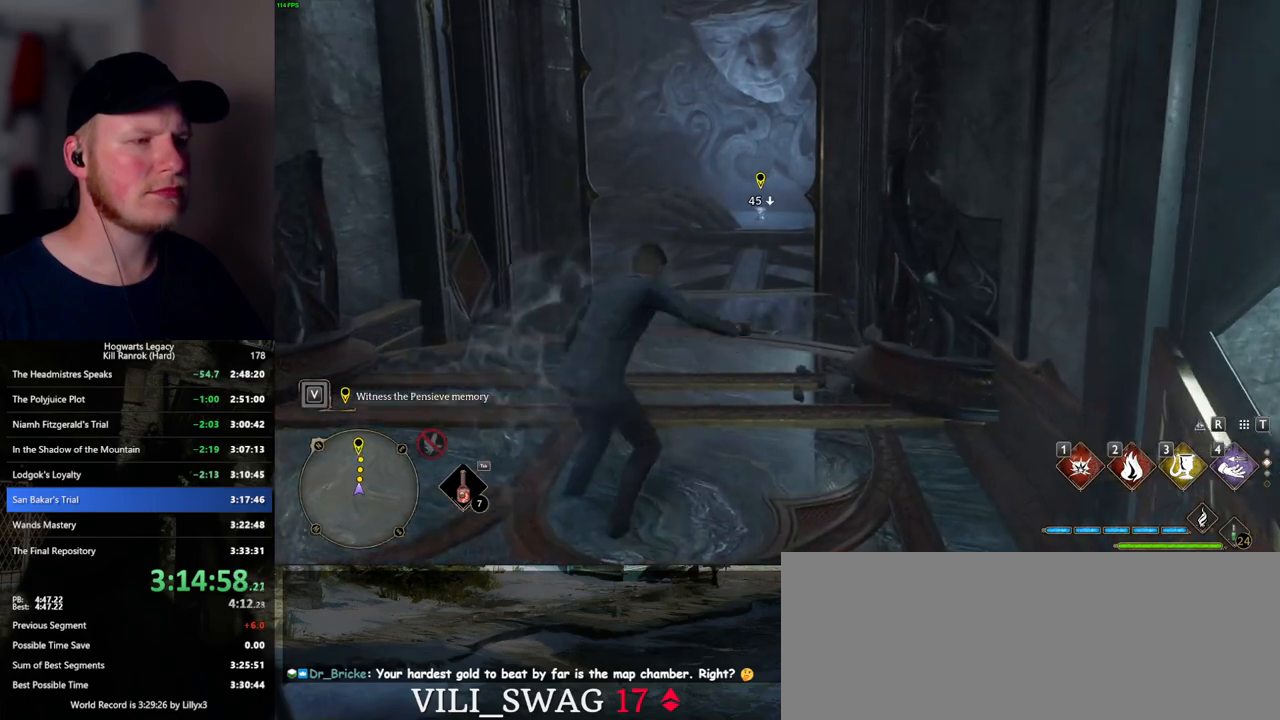
{"keys": ["w"], "mouse": [], "events": [[484, "space", "up"]]}
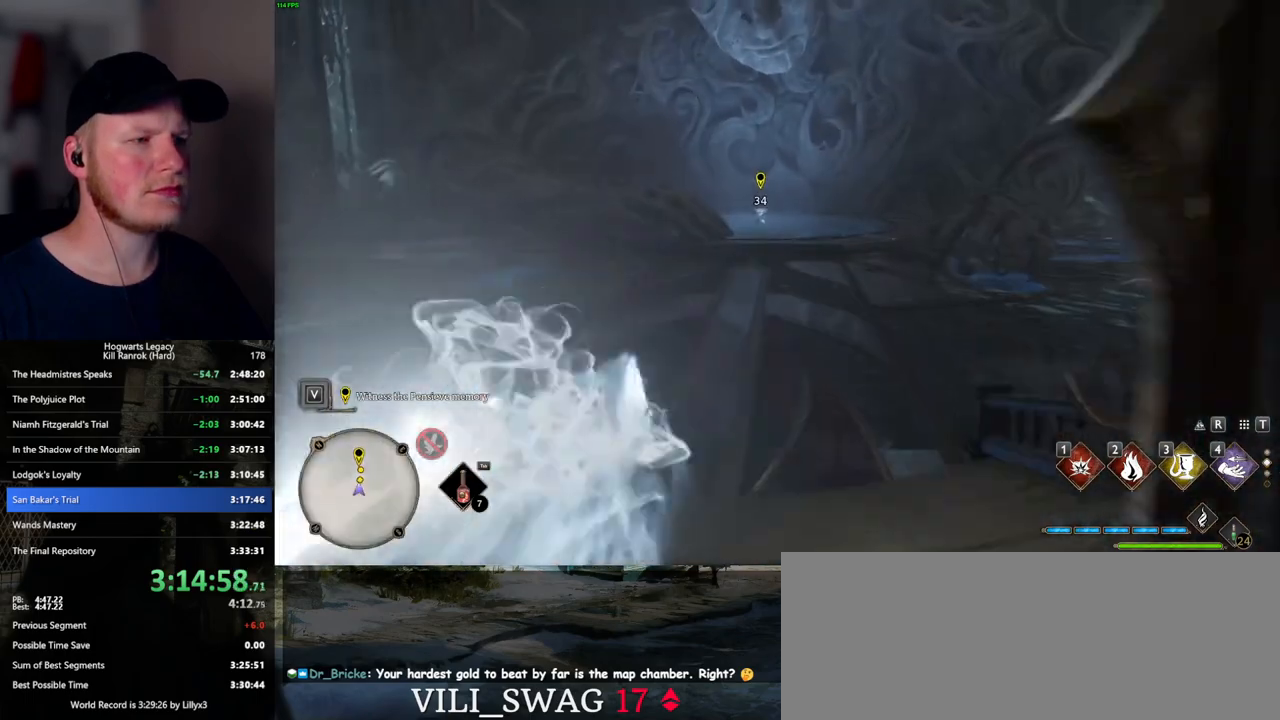
{"keys": ["space", "w"], "mouse": [], "events": [[250, "space", "down"]]}
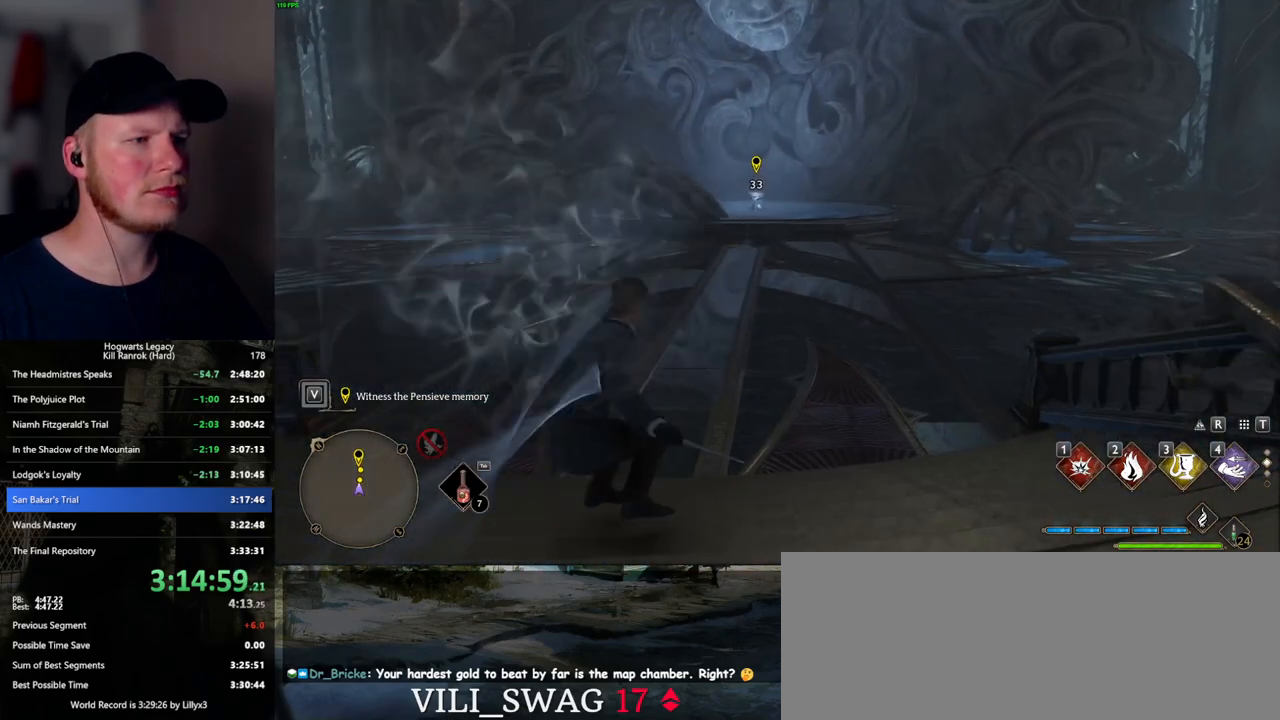
{"keys": ["space", "w"], "mouse": [], "events": []}
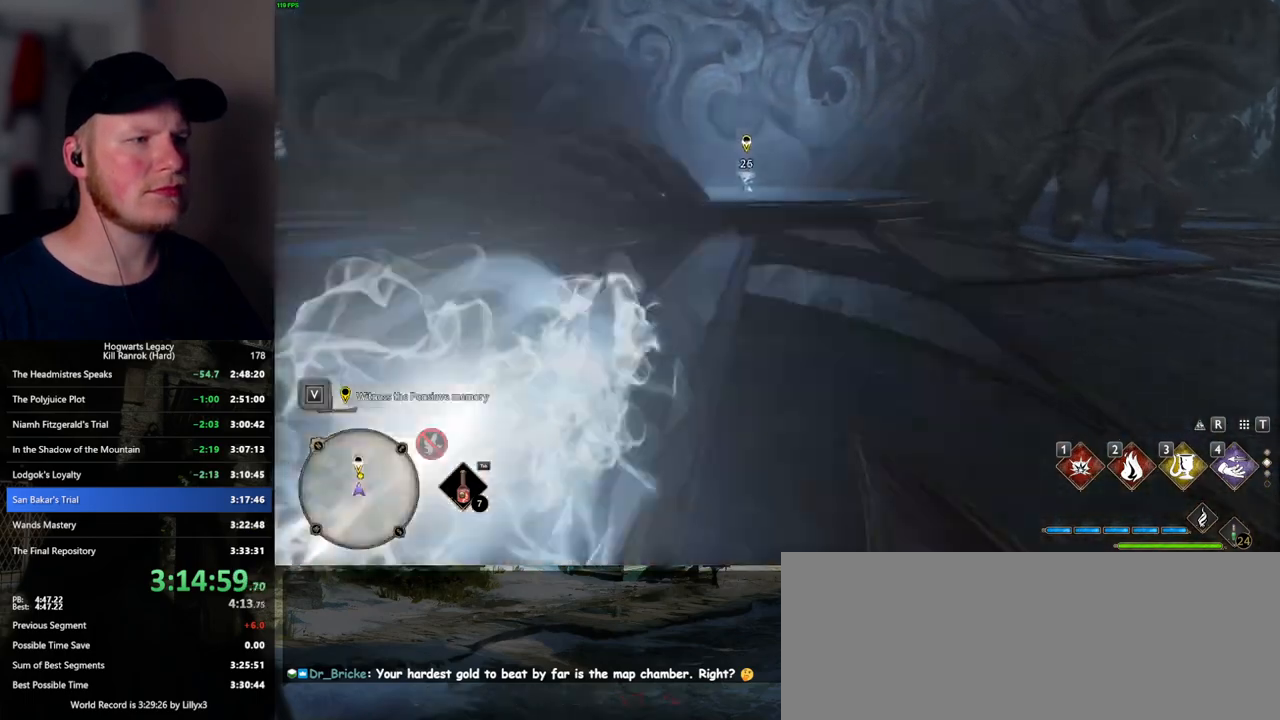
{"keys": ["space", "w"], "mouse": [], "events": [[100, "space", "up"], [400, "space", "down"]]}
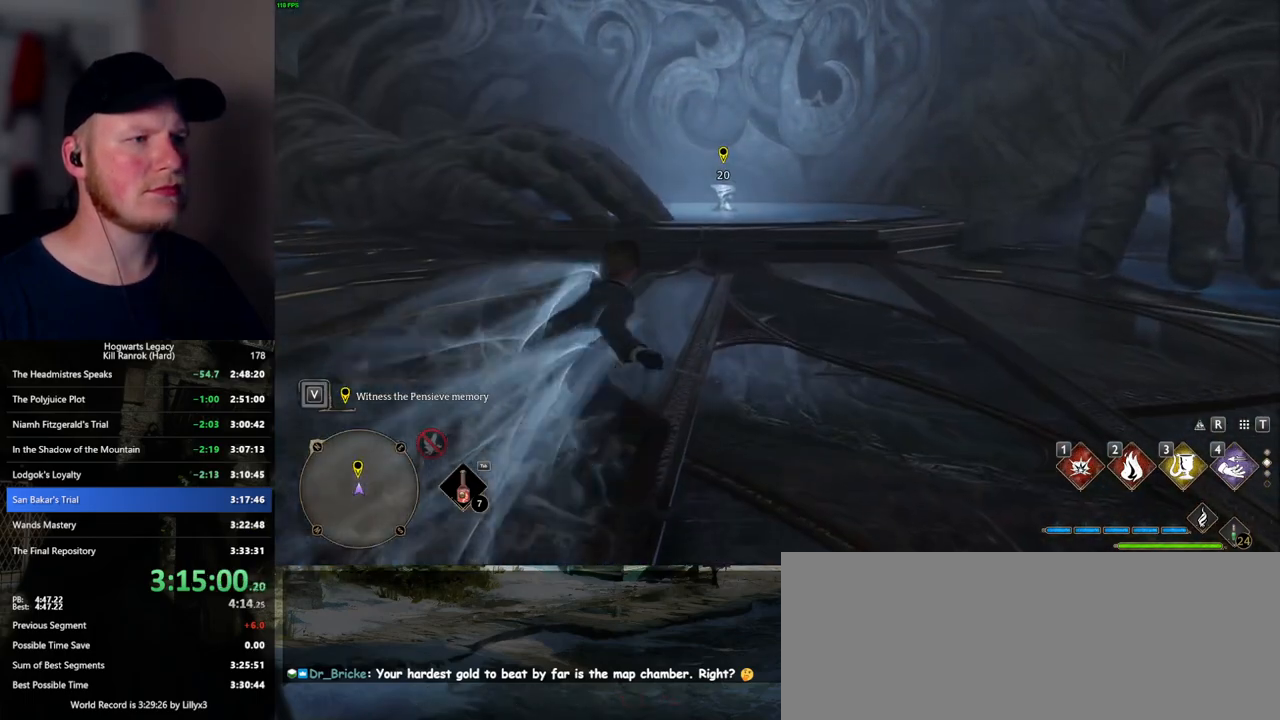
{"keys": ["space", "w"], "mouse": [], "events": []}
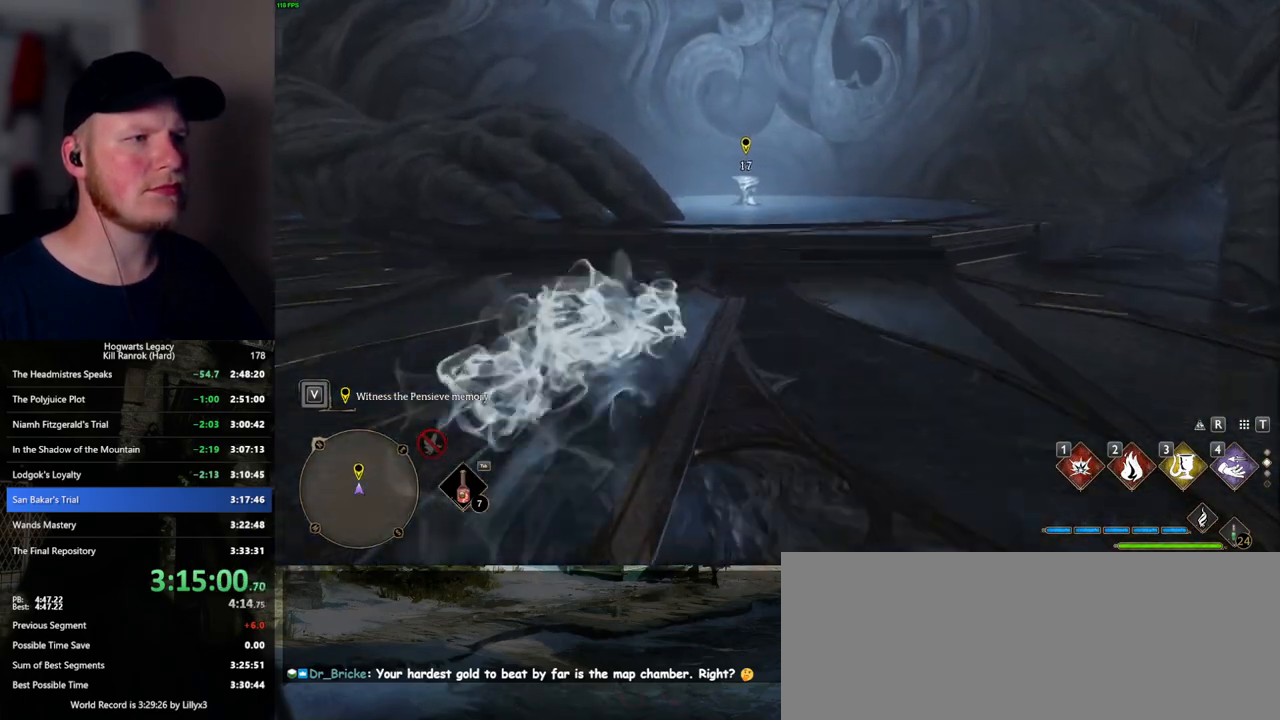
{"keys": ["w"], "mouse": [], "events": [[367, "space", "up"]]}
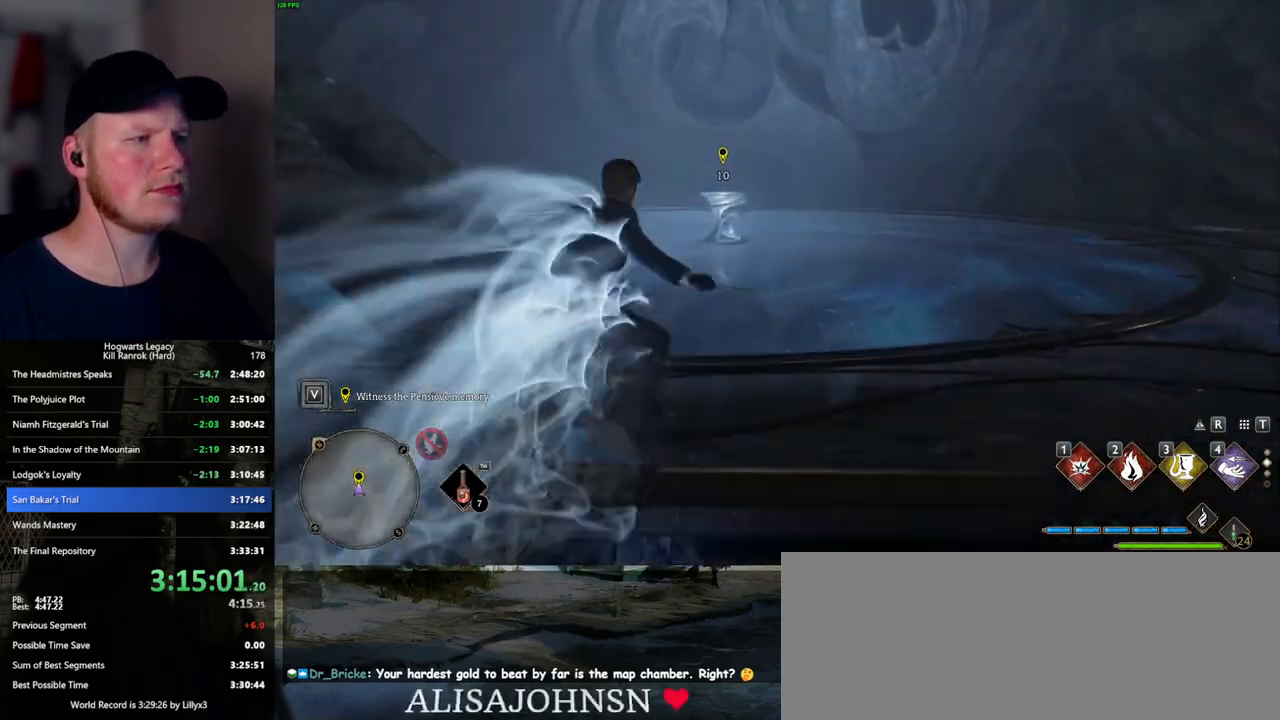
{"keys": ["w"], "mouse": [], "events": [[117, "space", "down"], [317, "space", "up"], [350, "shift_l", "down"], [467, "shift_l", "up"]]}
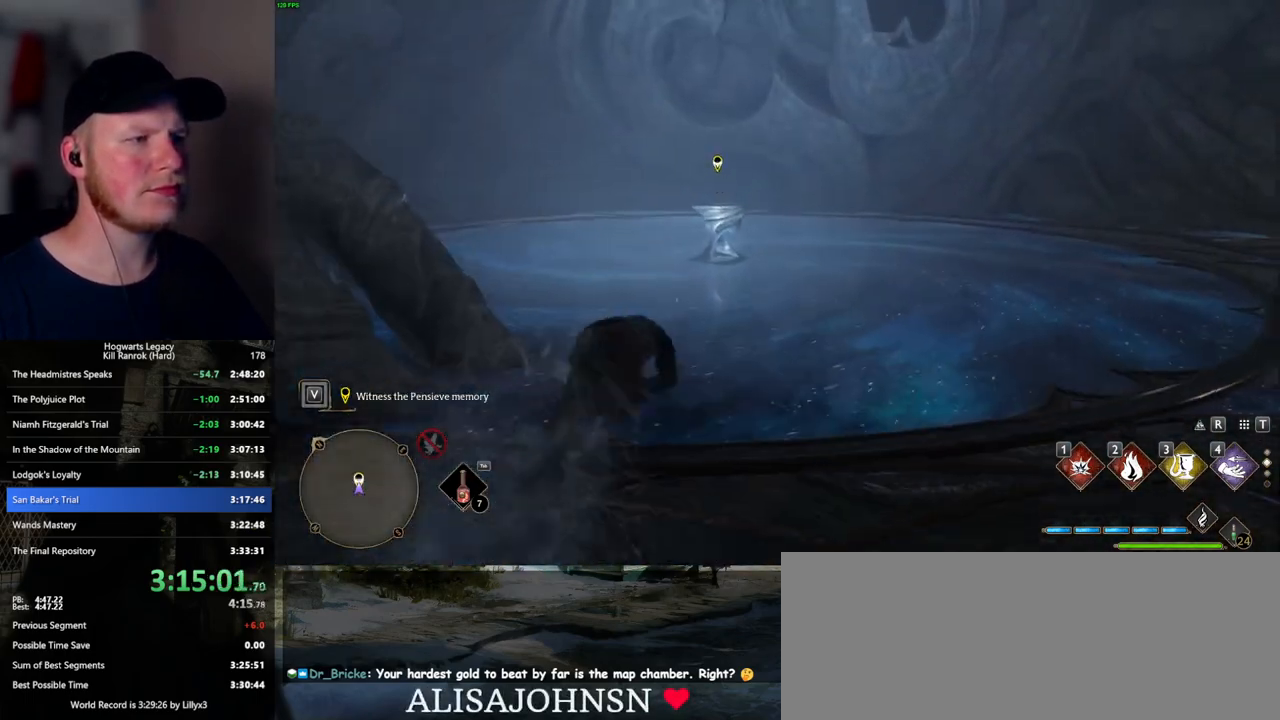
{"keys": ["w"], "mouse": [], "events": []}
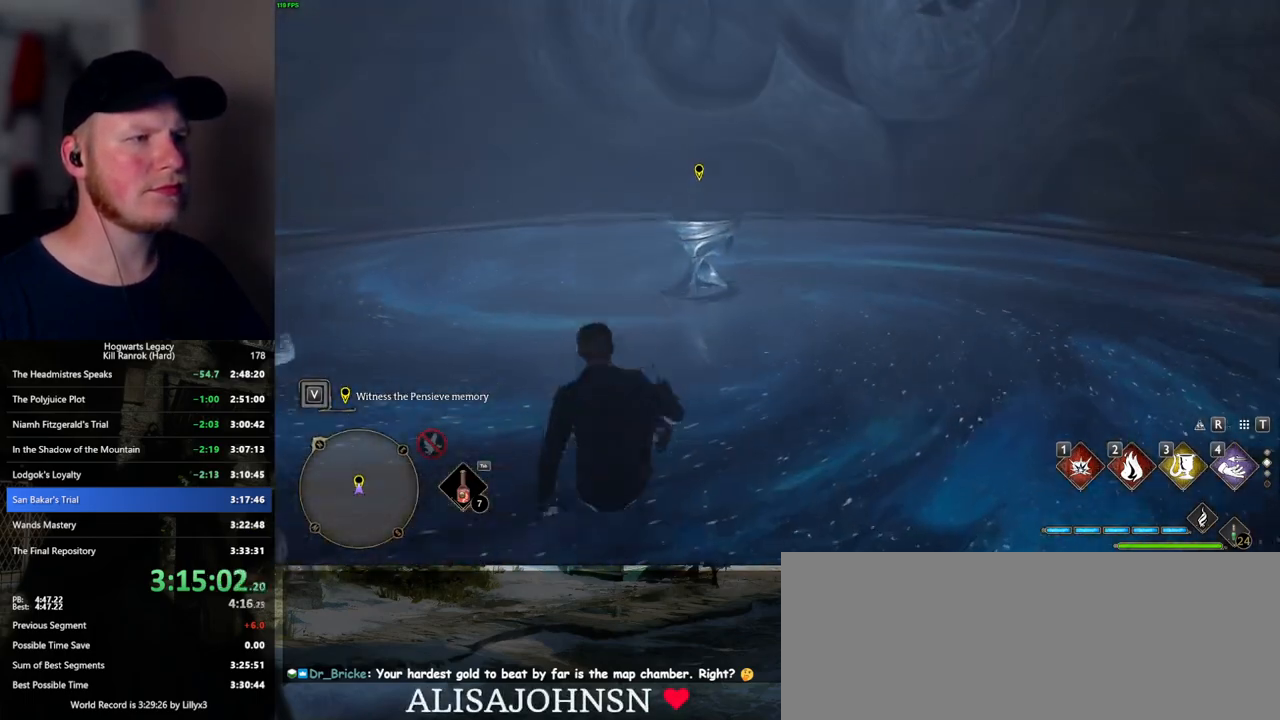
{"keys": ["f"], "mouse": [], "events": [[134, "f", "down"], [217, "f", "up"], [300, "f", "down"], [450, "w", "up"]]}
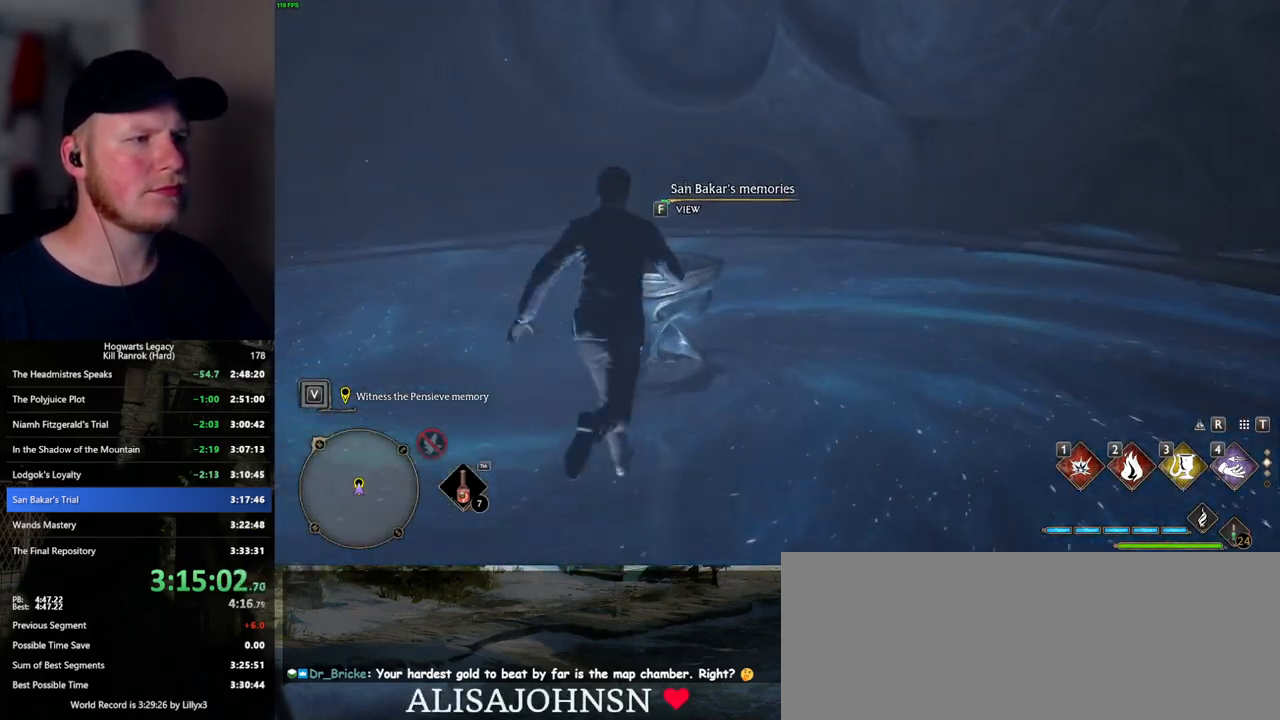
{"keys": ["f"], "mouse": [], "events": []}
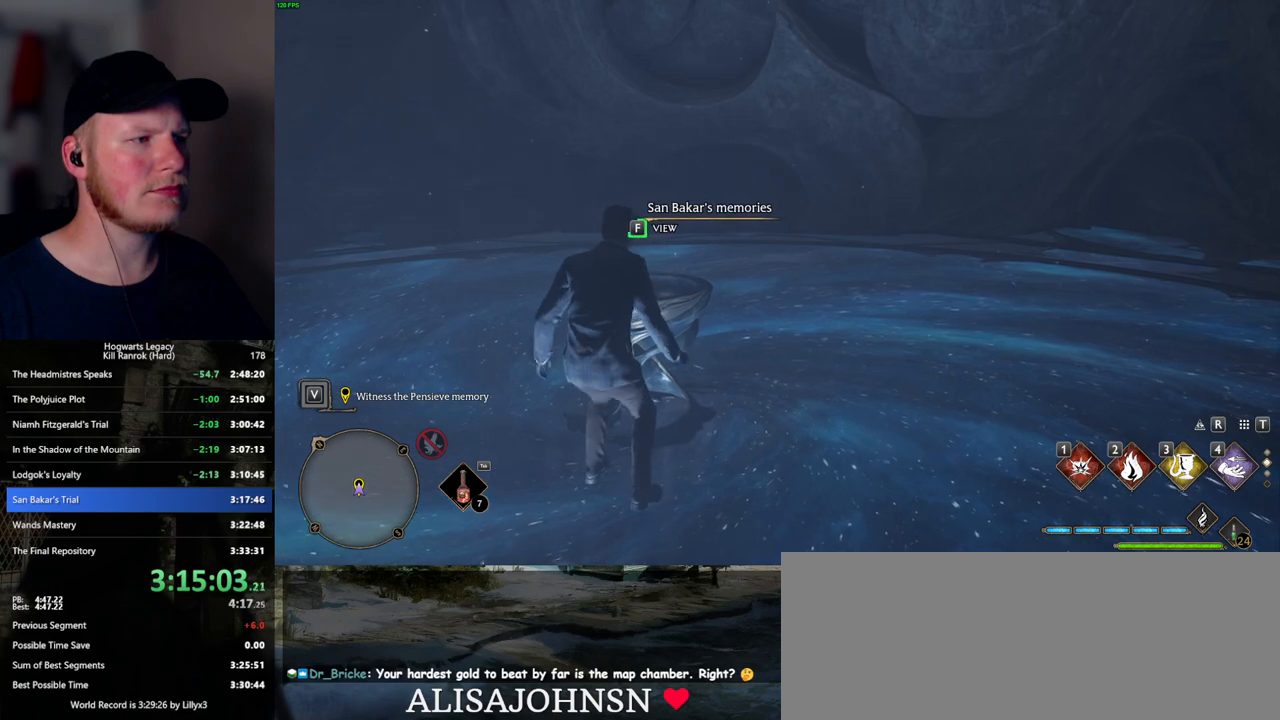
{"keys": ["f"], "mouse": [], "events": []}